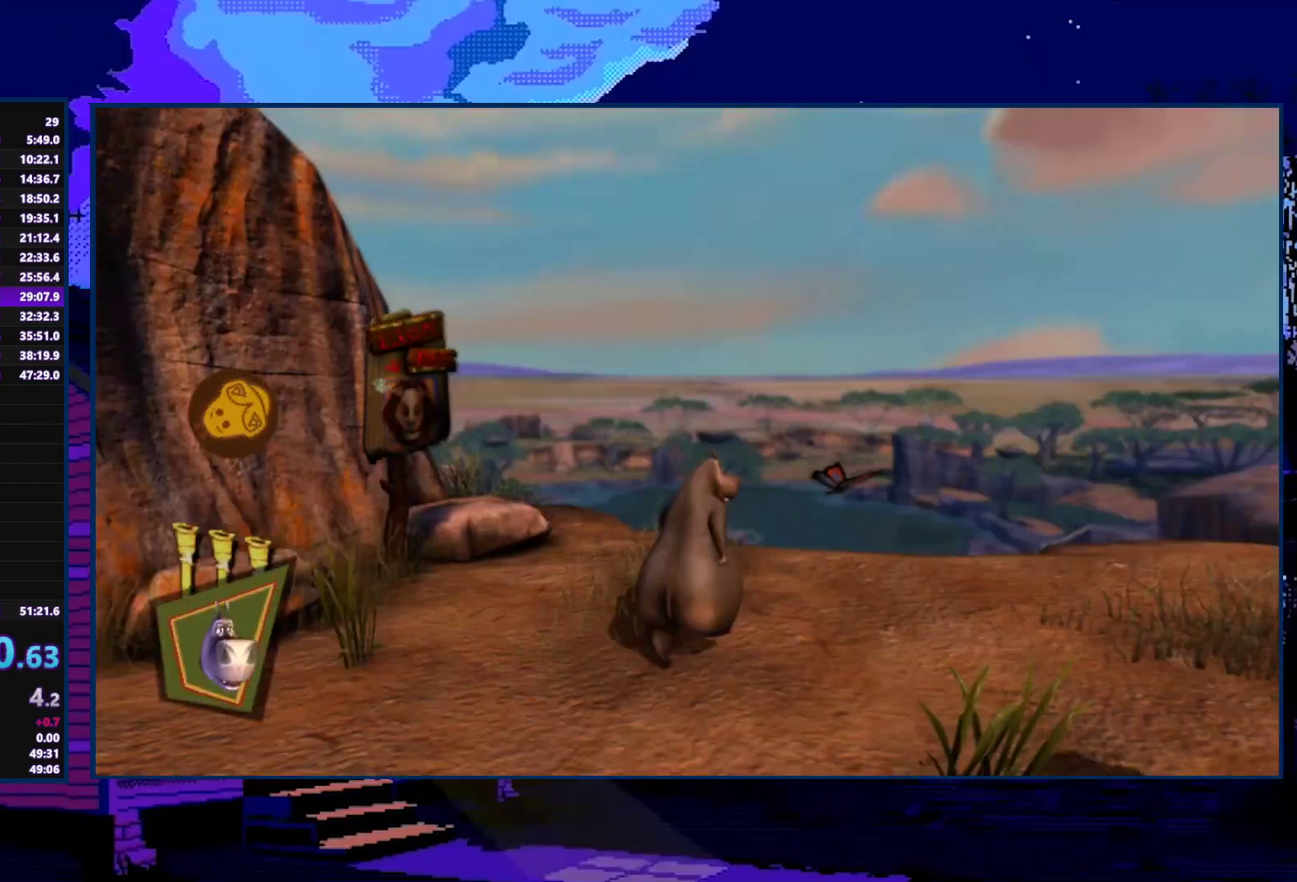
Gameplay with a controller (Xbox layout); each line is a JSON object with the inputs held at the frame after it. "events" lists button and stick changes between this image and that frame as [ms after this image, input, new state], when the widget could be followed in between.
{"buttons": [], "left_stick": "up-right", "right_stick": "center", "events": [[133, "left_stick", "up"], [267, "left_stick", "up-right"]]}
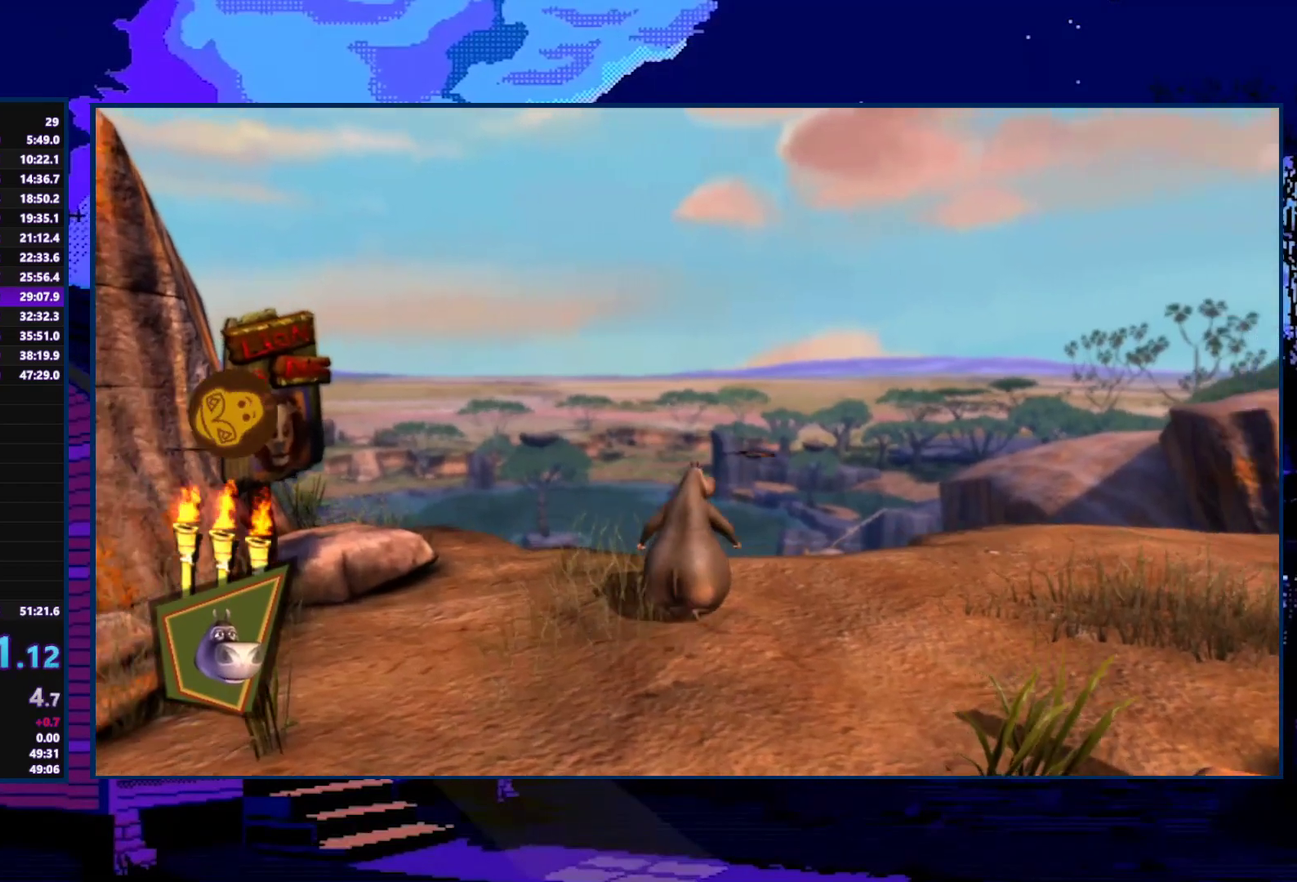
{"buttons": [], "left_stick": "up", "right_stick": "center", "events": [[267, "A", "down"], [333, "left_stick", "up"], [400, "A", "up"]]}
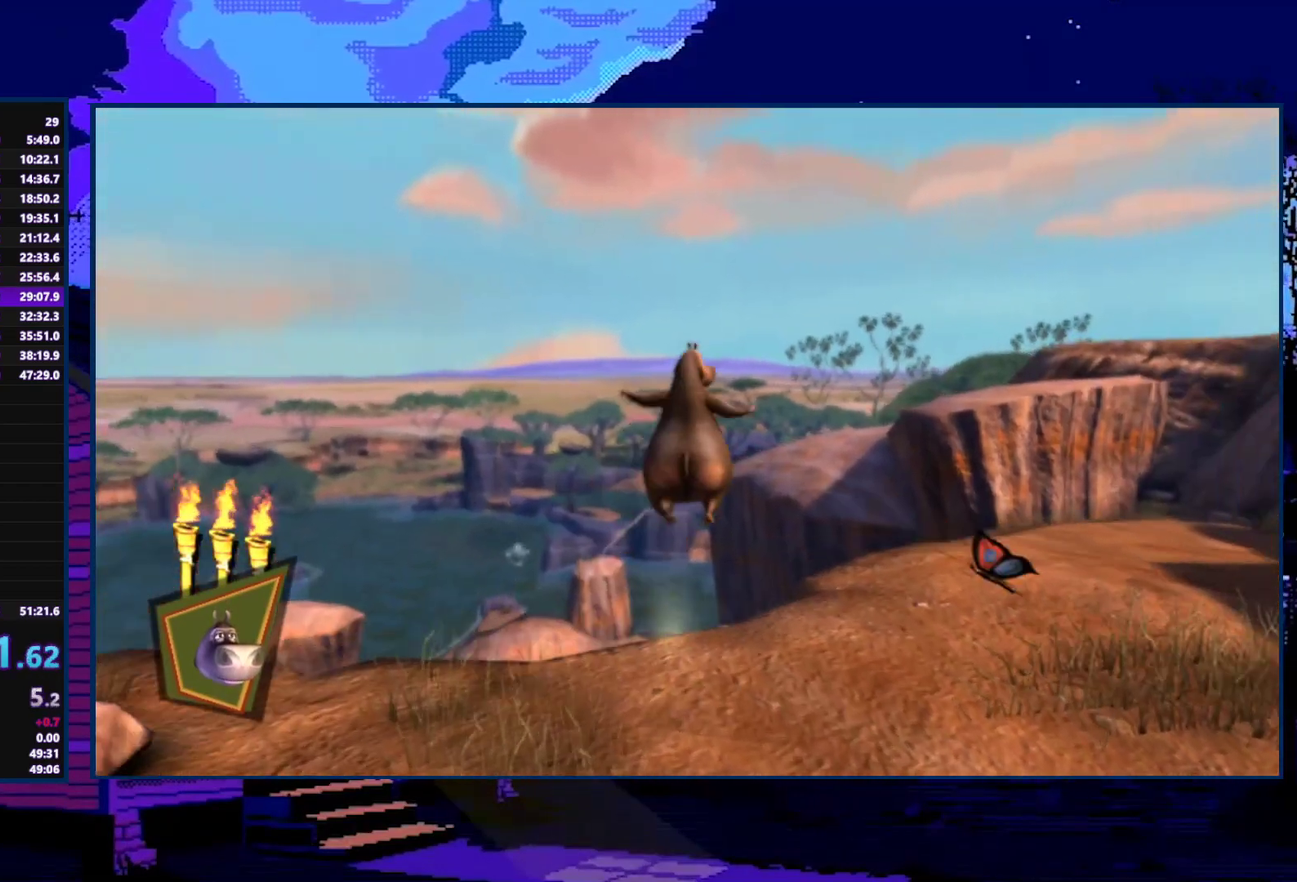
{"buttons": ["X"], "left_stick": "up", "right_stick": "center", "events": [[33, "X", "down"]]}
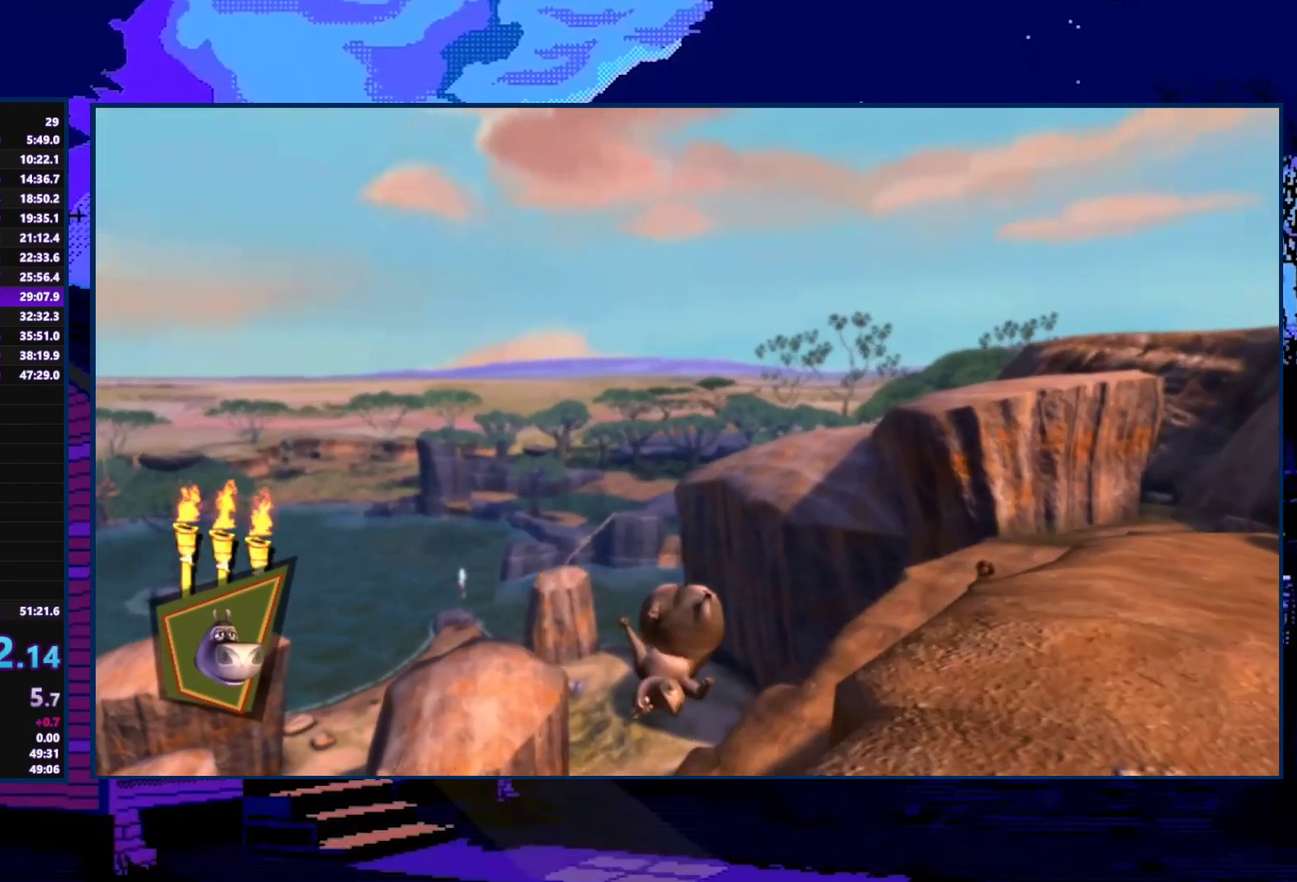
{"buttons": ["X"], "left_stick": "up", "right_stick": "center", "events": []}
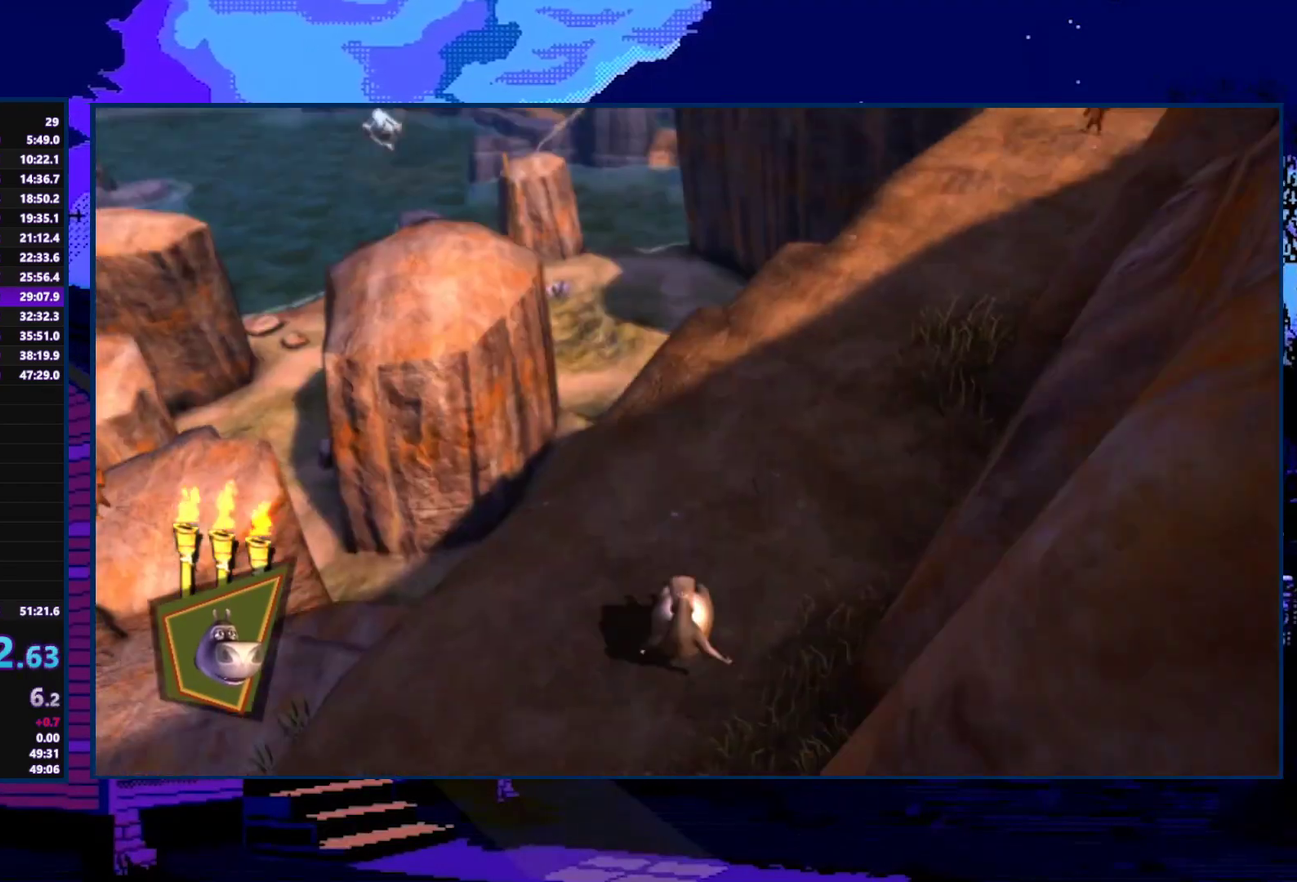
{"buttons": [], "left_stick": "up", "right_stick": "center", "events": [[267, "X", "up"]]}
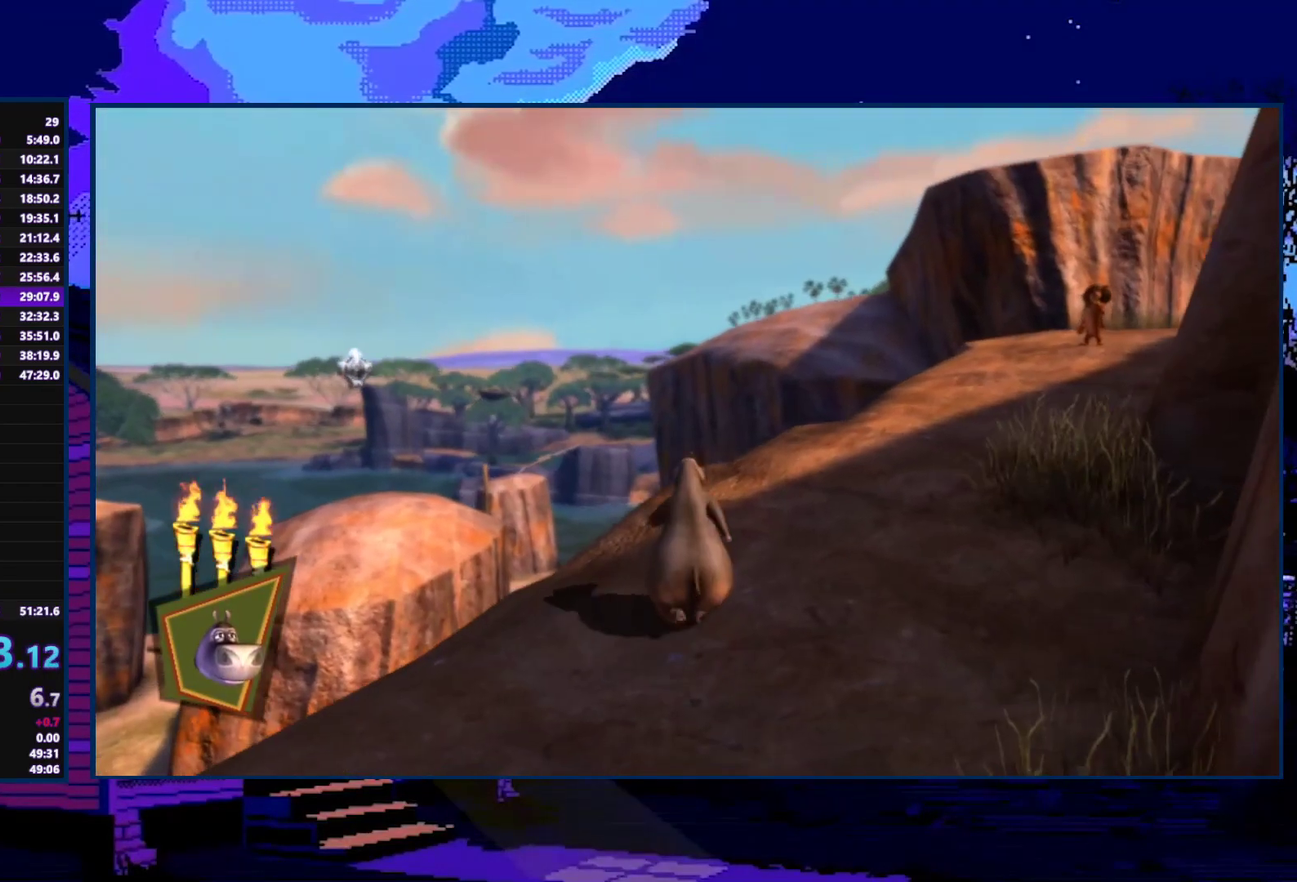
{"buttons": ["X"], "left_stick": "up", "right_stick": "center", "events": [[133, "A", "down"], [233, "A", "up"], [300, "X", "down"]]}
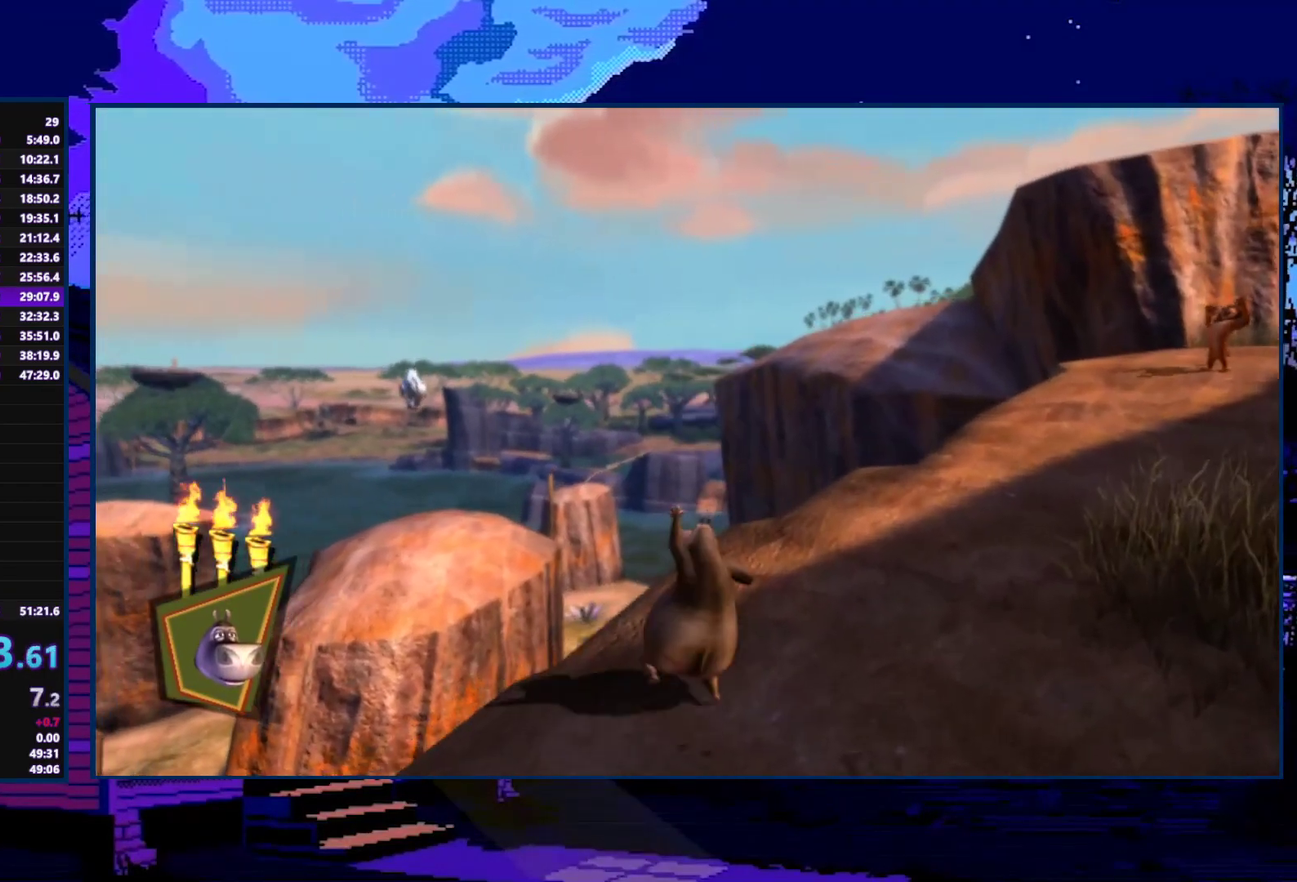
{"buttons": [], "left_stick": "up", "right_stick": "center", "events": [[267, "X", "up"]]}
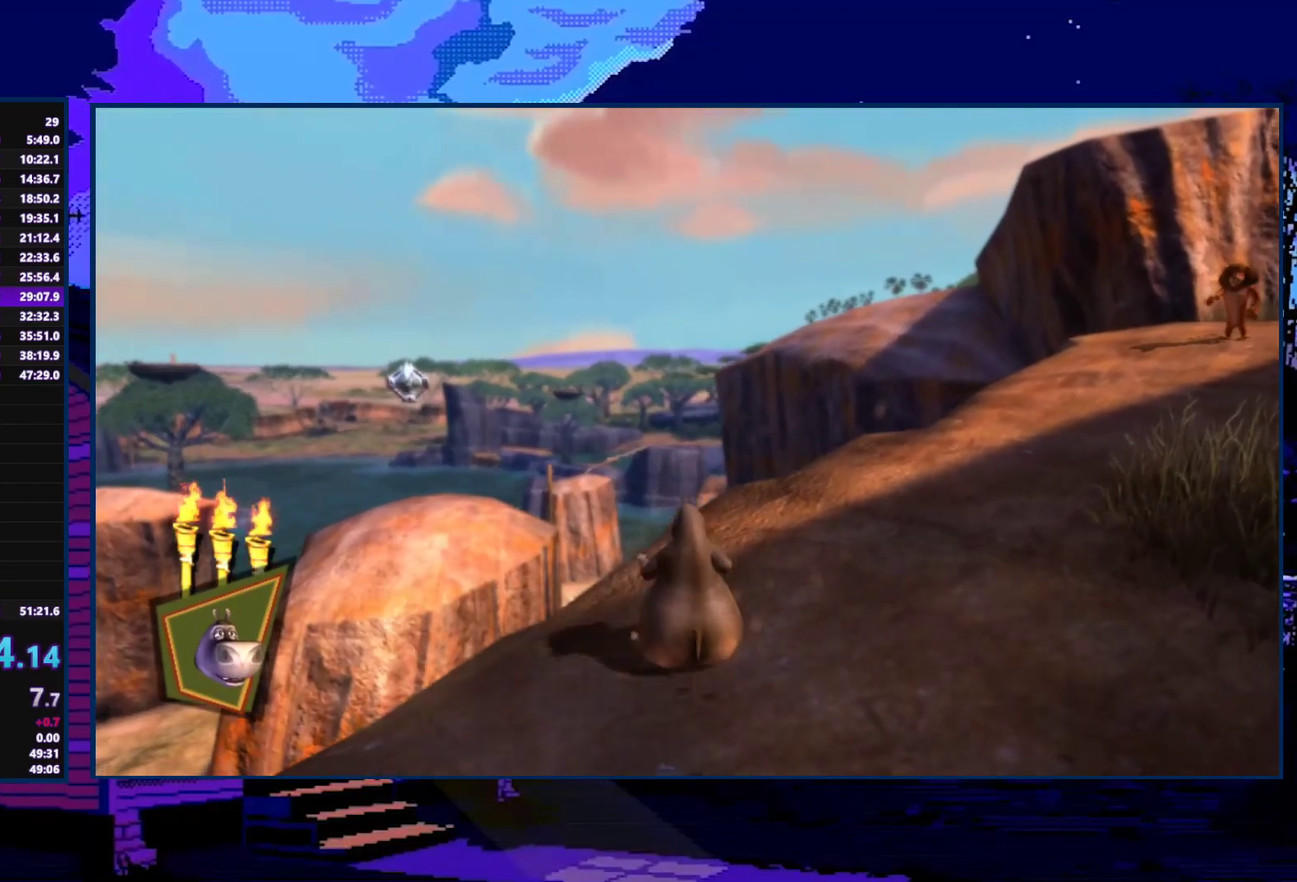
{"buttons": ["A"], "left_stick": "up-left", "right_stick": "center", "events": [[133, "left_stick", "up-left"], [433, "A", "down"]]}
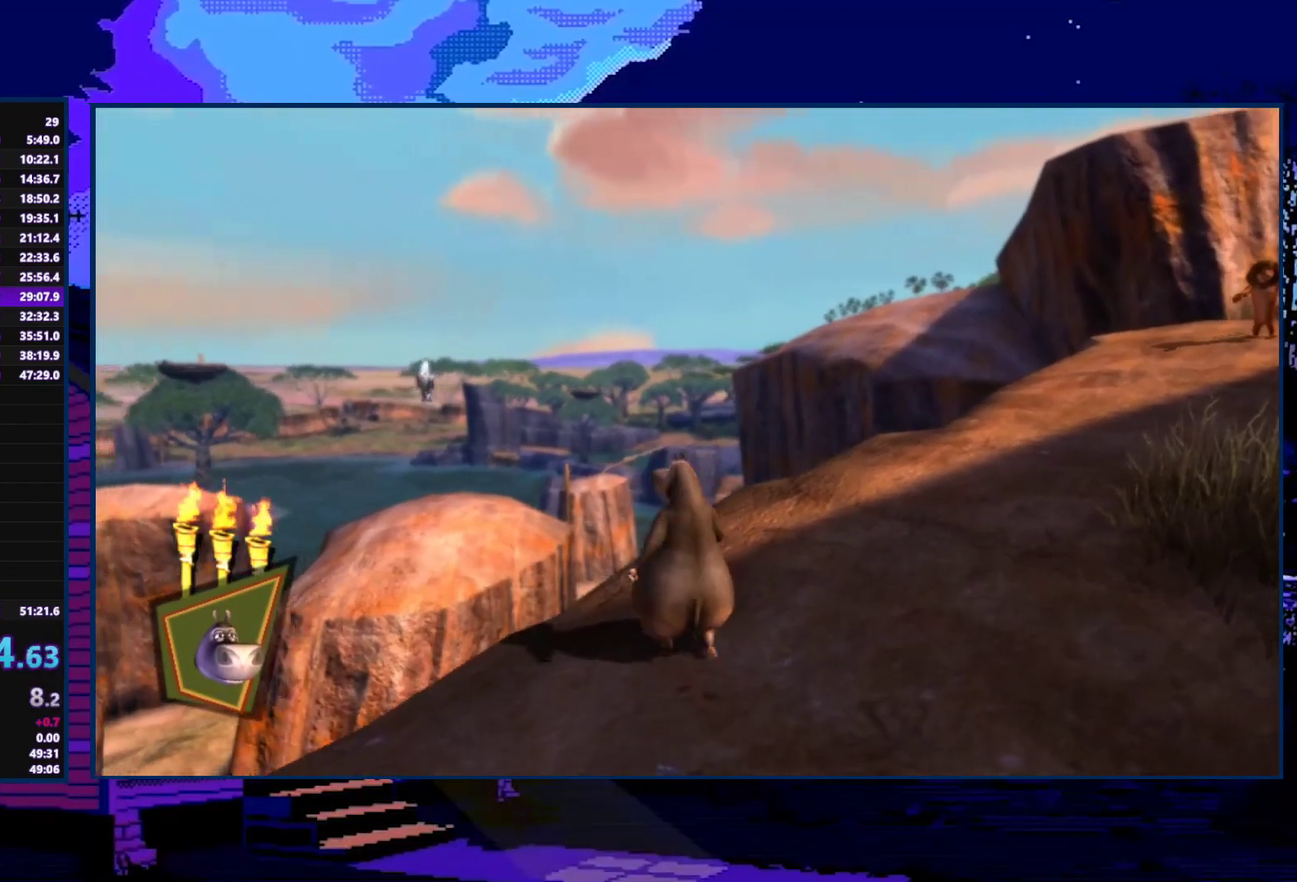
{"buttons": ["X"], "left_stick": "up", "right_stick": "center", "events": [[33, "A", "up"], [133, "X", "down"], [167, "left_stick", "up"]]}
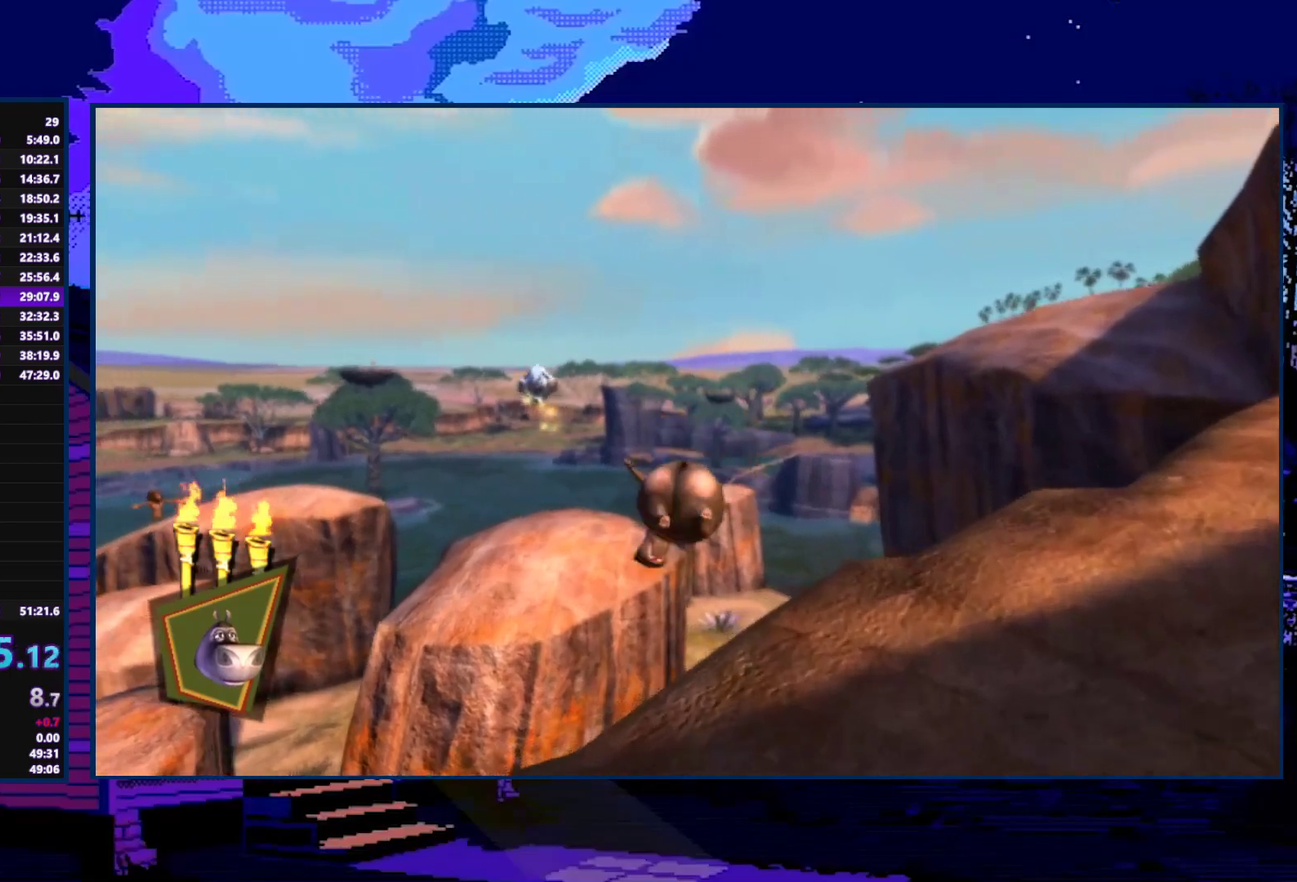
{"buttons": [], "left_stick": "up-right", "right_stick": "center", "events": [[67, "left_stick", "up-right"], [167, "X", "up"]]}
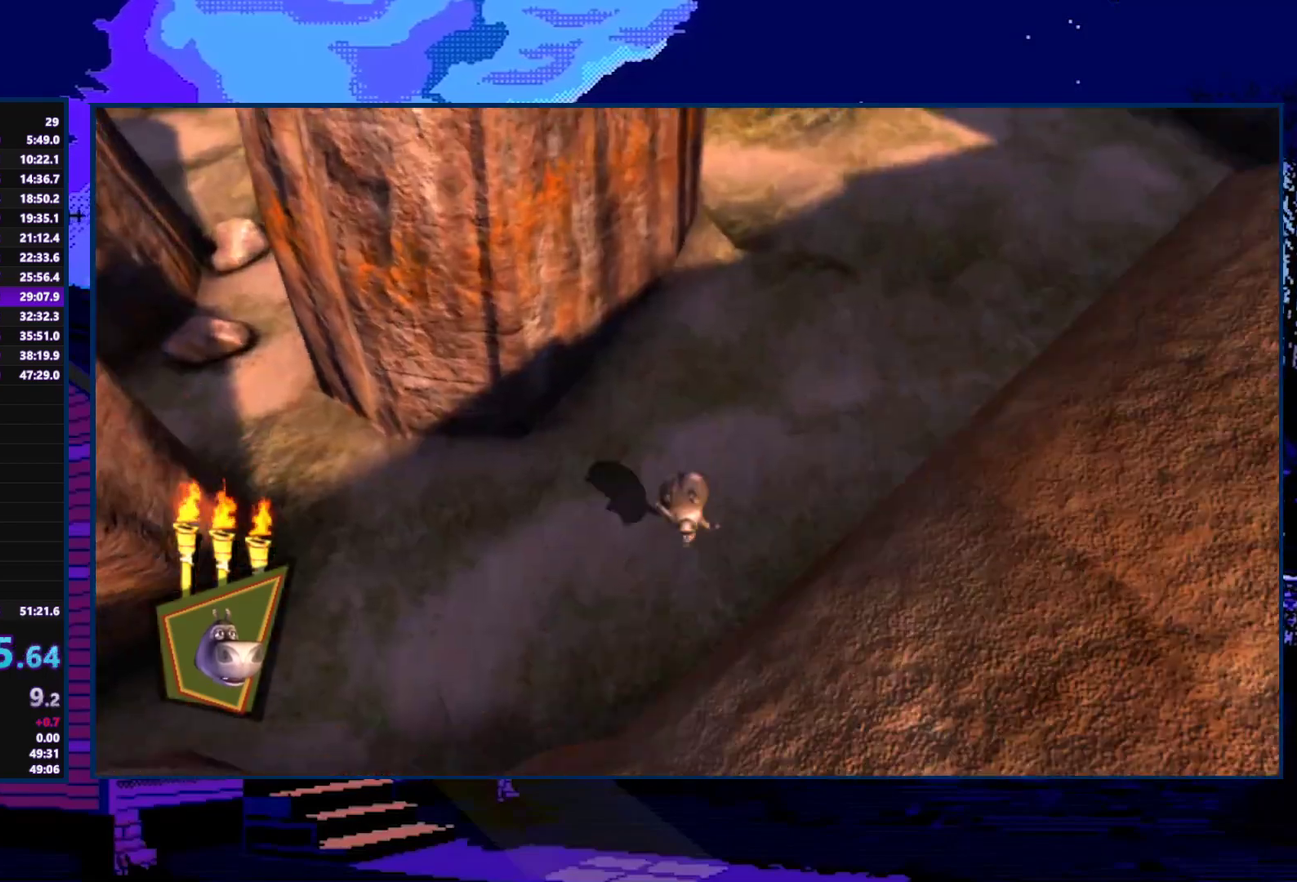
{"buttons": [], "left_stick": "up-right", "right_stick": "center", "events": []}
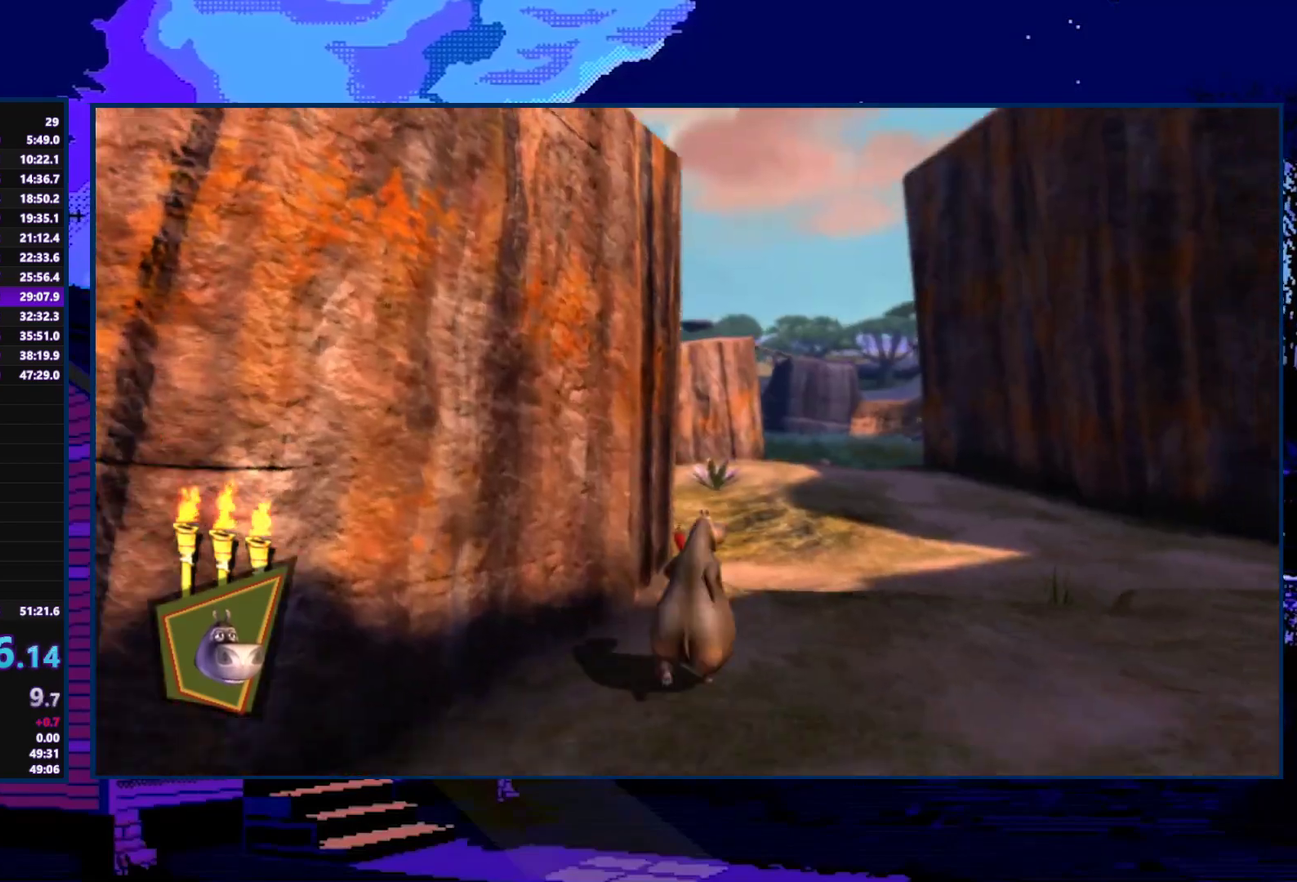
{"buttons": [], "left_stick": "up-left", "right_stick": "center", "events": [[133, "left_stick", "up"], [333, "left_stick", "up-left"]]}
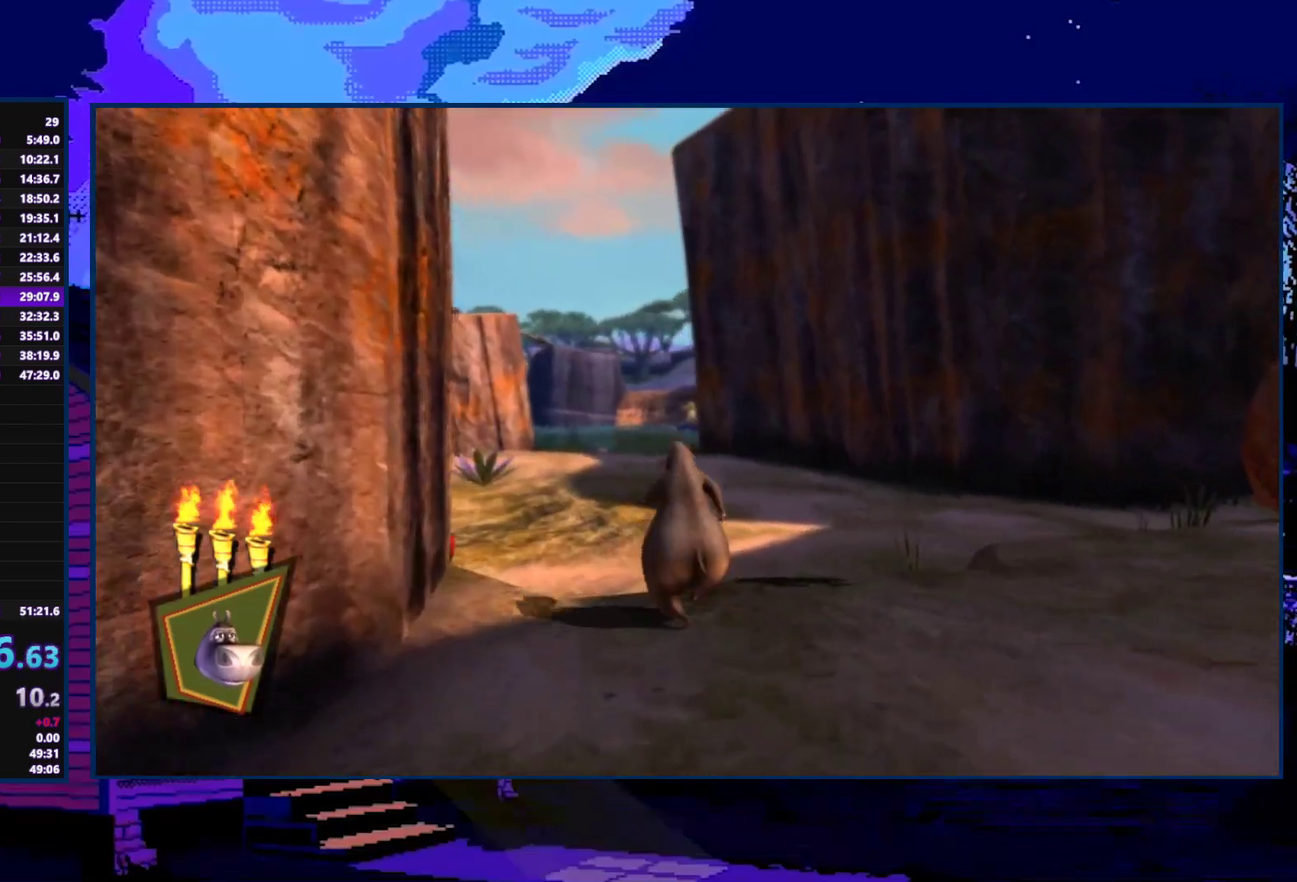
{"buttons": [], "left_stick": "up-left", "right_stick": "center", "events": [[133, "X", "down"], [233, "X", "up"]]}
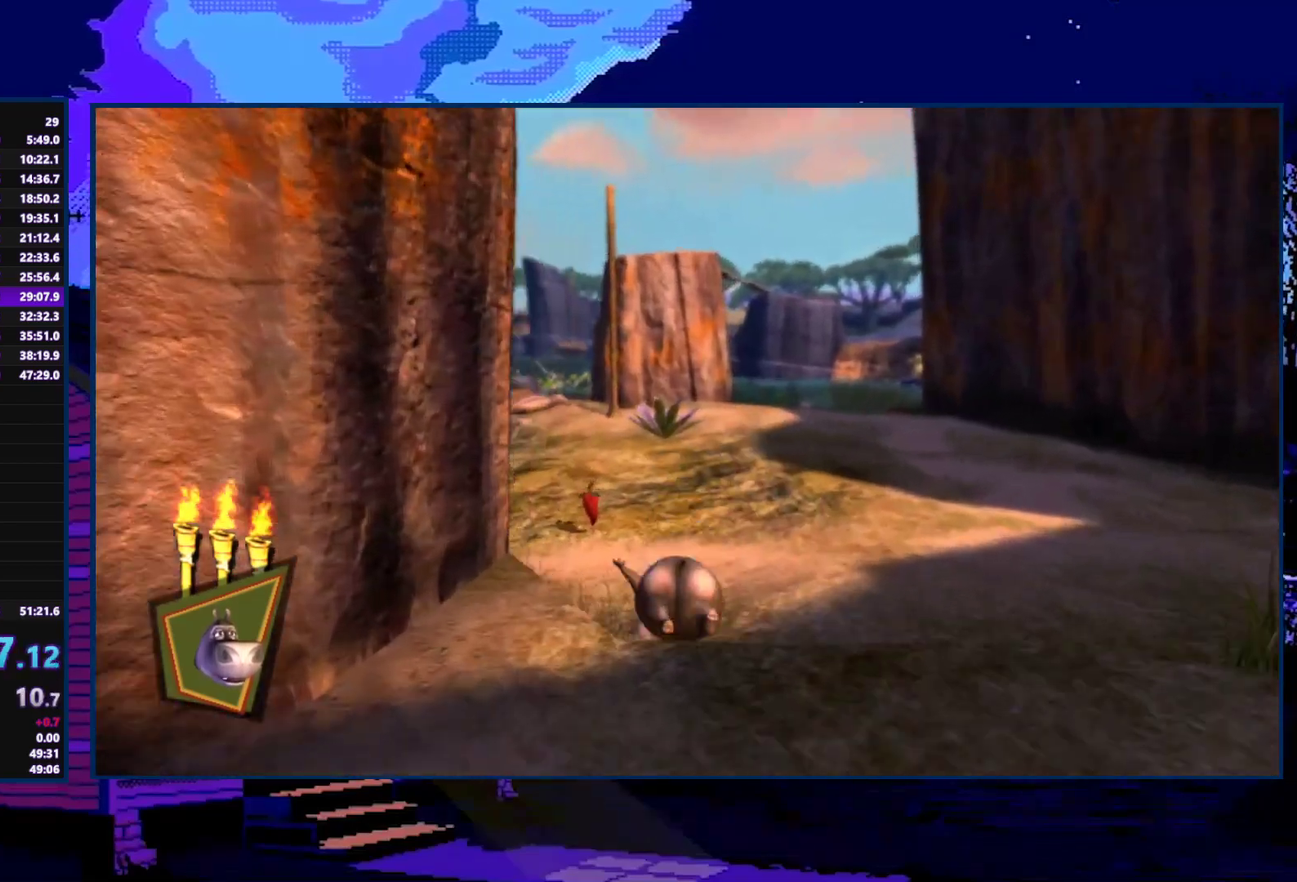
{"buttons": [], "left_stick": "up-left", "right_stick": "center", "events": [[133, "left_stick", "left"], [300, "left_stick", "up-left"]]}
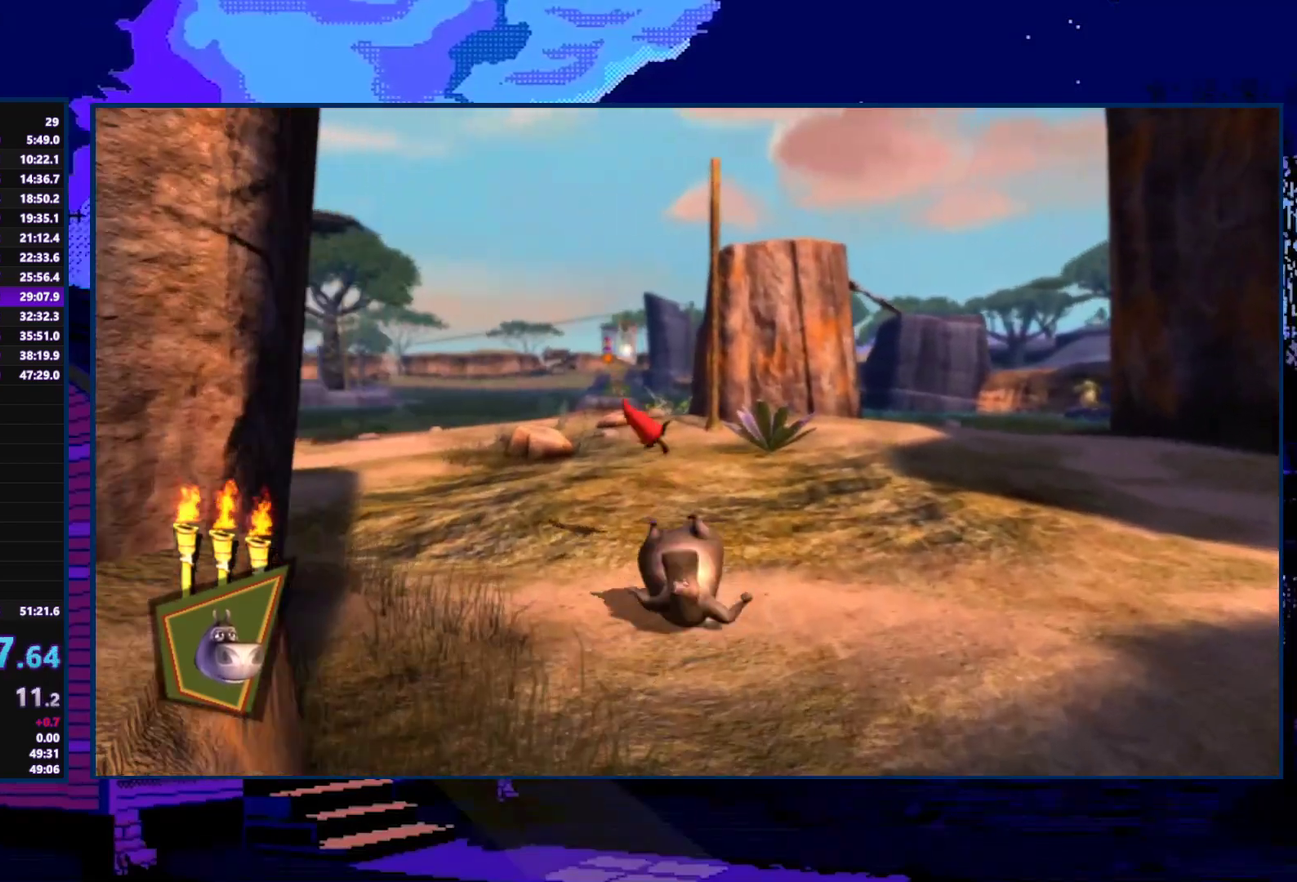
{"buttons": [], "left_stick": "up", "right_stick": "center", "events": [[33, "left_stick", "up"]]}
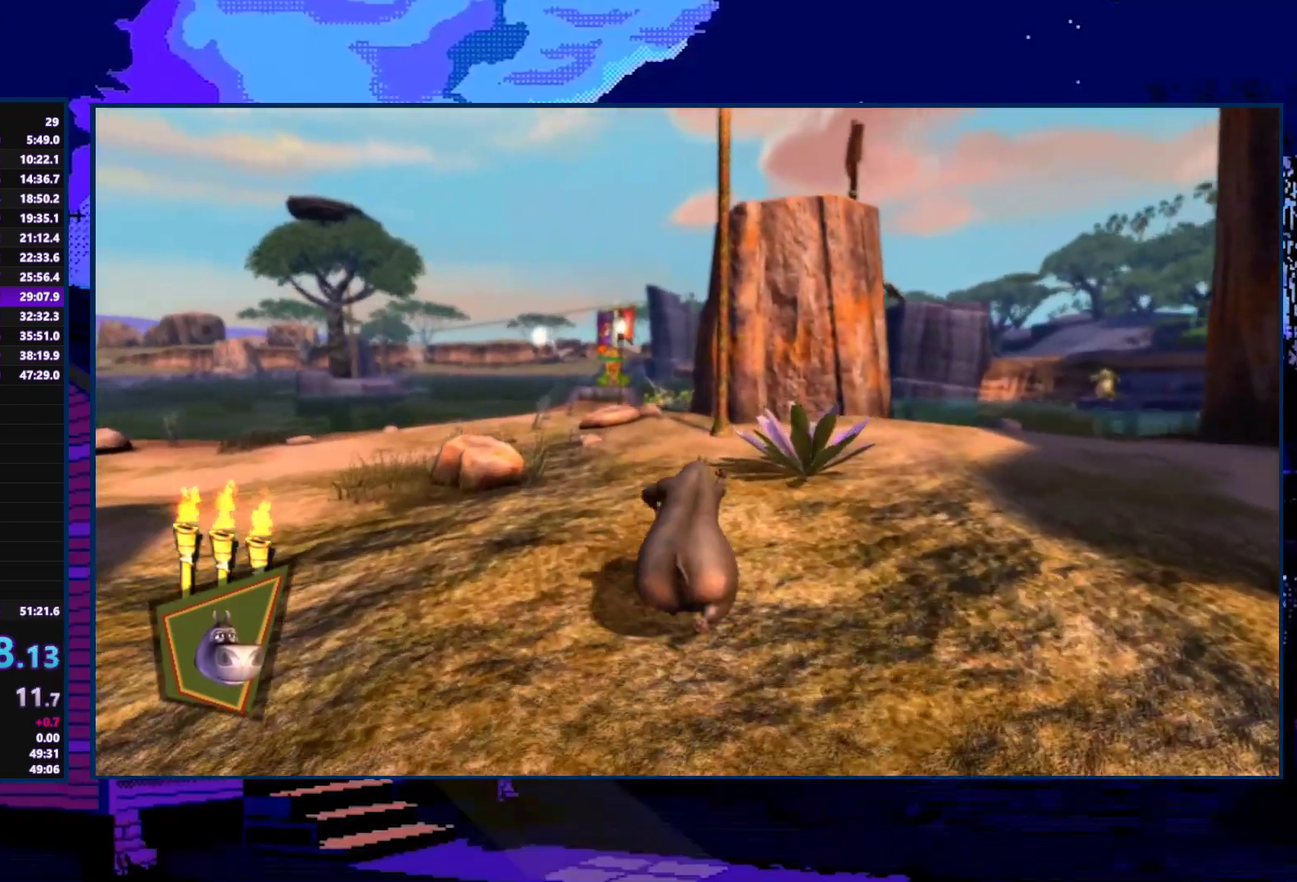
{"buttons": [], "left_stick": "up-left", "right_stick": "center", "events": [[67, "left_stick", "up-left"]]}
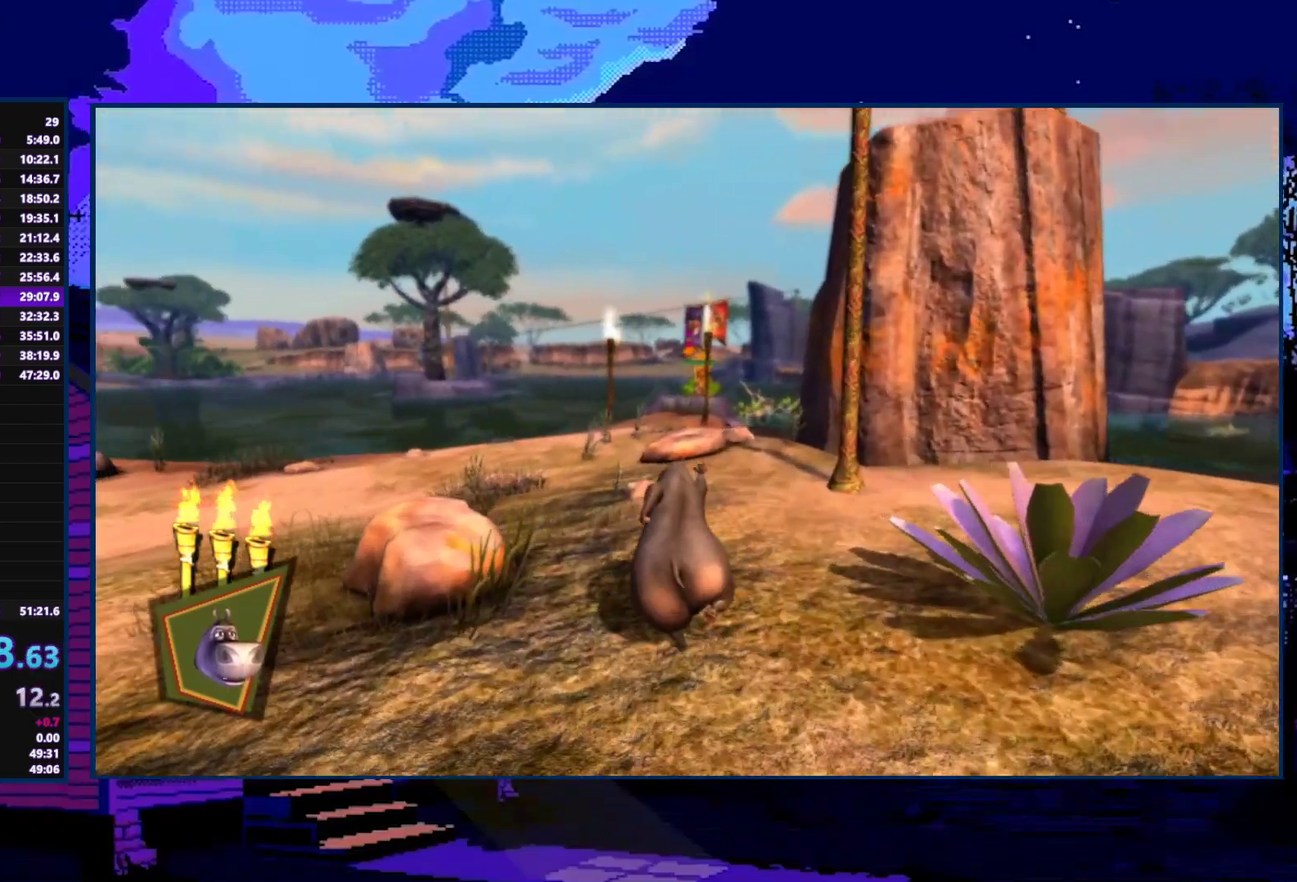
{"buttons": [], "left_stick": "up-right", "right_stick": "center", "events": [[400, "left_stick", "up"], [467, "left_stick", "up-right"]]}